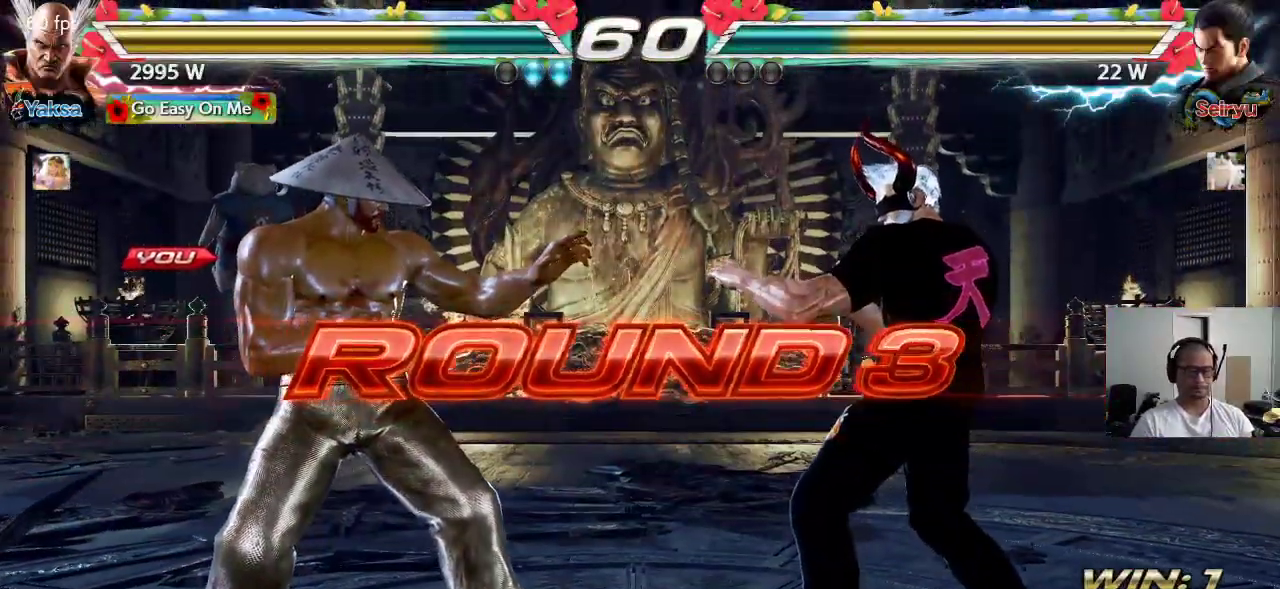
Gameplay with a controller (arcade stick); each line is a JSON object with the inputs held at the frame after it. "events" lists button and stick changes between this image and that frame as [ms after this image, input, new state], when the widget could be followed in between. Not read: L3 R3 SQUARE.
{"buttons": ["TRIANGLE"], "left_stick": "center", "events": [[33, "TRIANGLE", "down"], [100, "TRIANGLE", "up"], [133, "CROSS", "down"], [167, "CROSS", "up"], [183, "TRIANGLE", "down"], [267, "CROSS", "down"], [267, "TRIANGLE", "up"], [333, "CROSS", "up"], [333, "TRIANGLE", "down"], [433, "TRIANGLE", "up"], [450, "CROSS", "down"], [500, "CROSS", "up"], [500, "TRIANGLE", "down"]]}
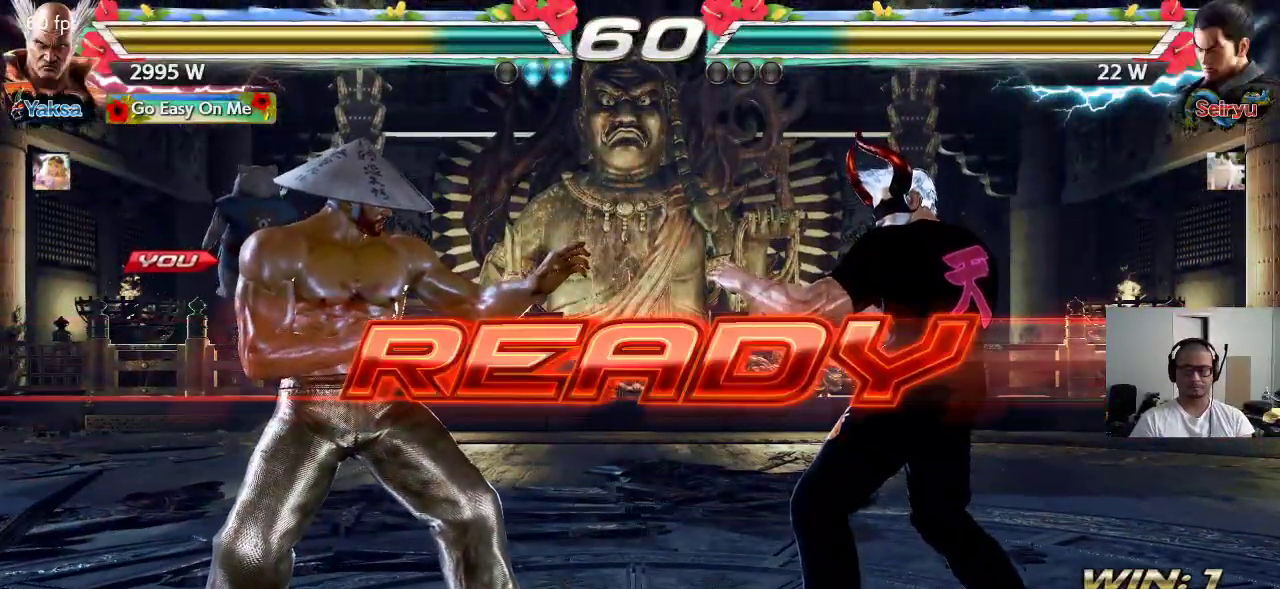
{"buttons": ["CROSS", "TRIANGLE"], "left_stick": "center", "events": [[83, "TRIANGLE", "up"], [117, "CROSS", "down"], [167, "CROSS", "up"], [167, "TRIANGLE", "down"], [250, "TRIANGLE", "up"], [283, "CROSS", "down"], [317, "TRIANGLE", "down"], [333, "CROSS", "up"], [433, "CROSS", "down"]]}
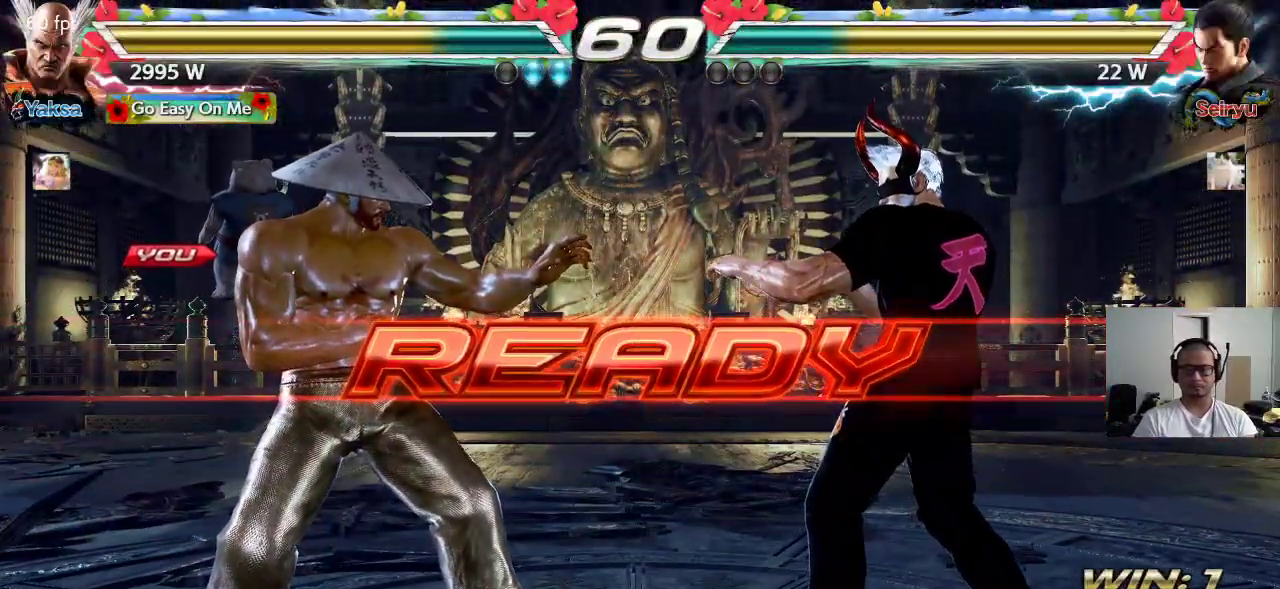
{"buttons": [], "left_stick": "center", "events": [[17, "CROSS", "up"], [217, "TRIANGLE", "up"]]}
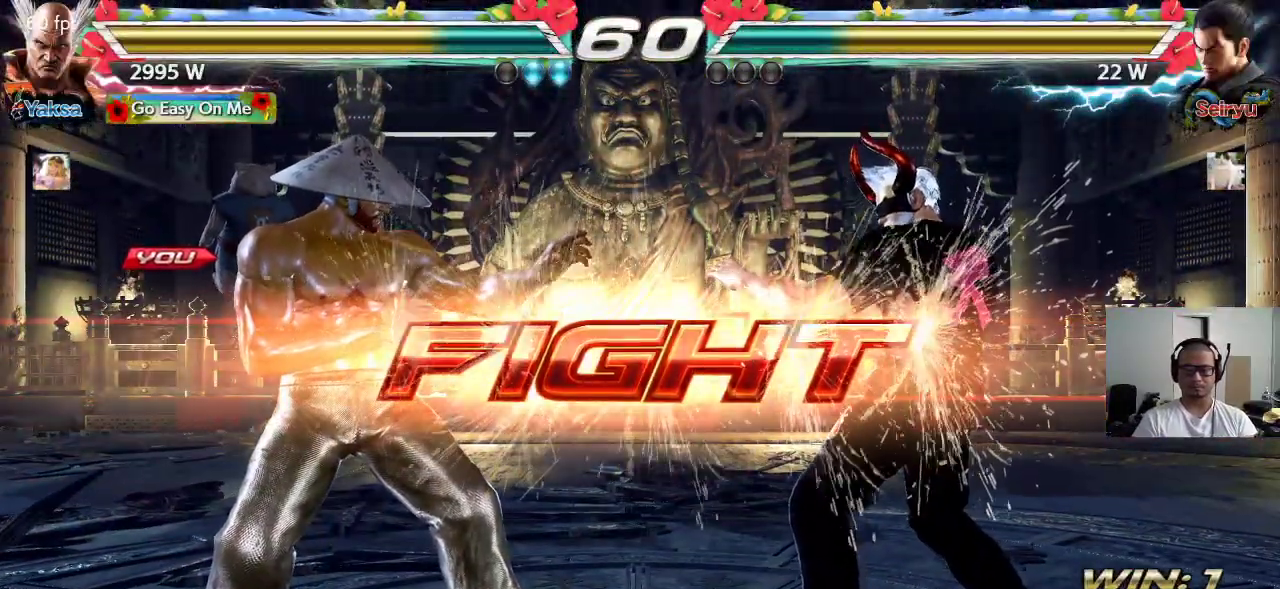
{"buttons": [], "left_stick": "center", "events": [[183, "TRIANGLE", "down"], [217, "TRIANGLE", "up"], [283, "TRIANGLE", "down"], [317, "TRIANGLE", "up"]]}
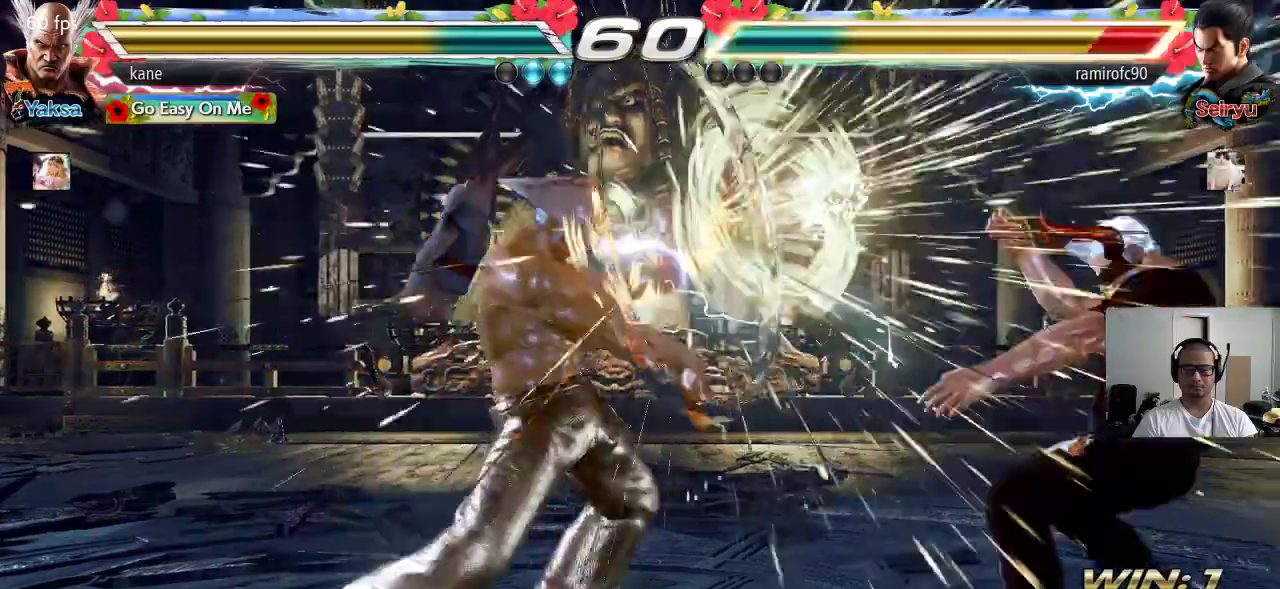
{"buttons": [], "left_stick": "center", "events": [[383, "left_stick", "right"], [467, "left_stick", "center"]]}
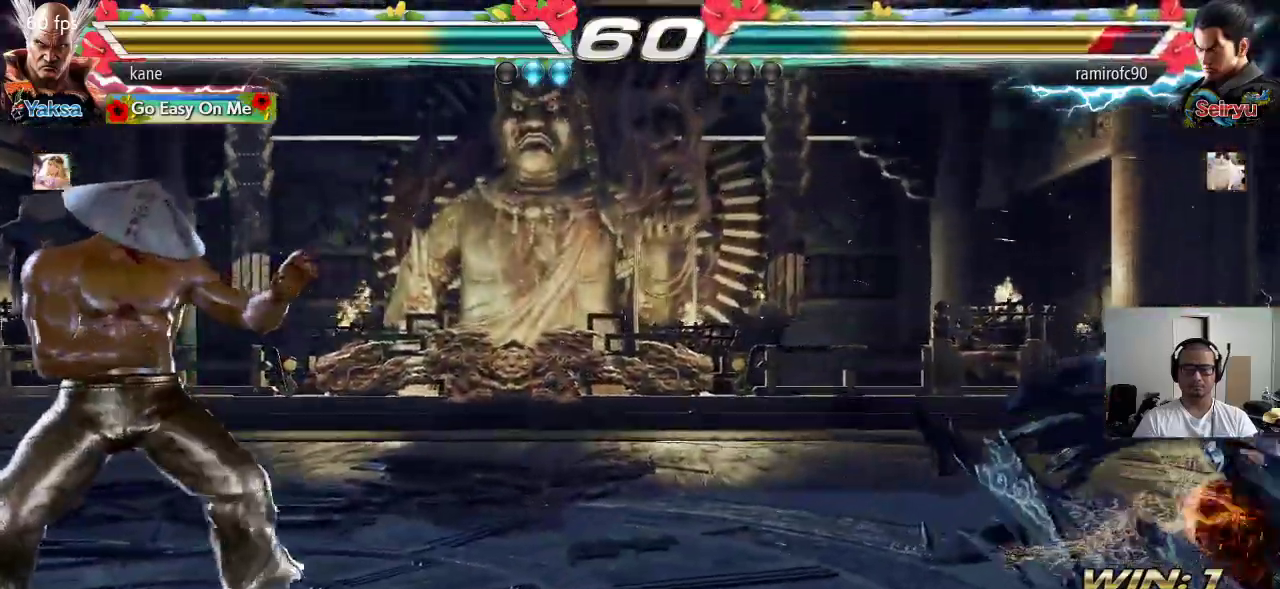
{"buttons": [], "left_stick": "center", "events": [[17, "left_stick", "right"], [333, "TRIANGLE", "down"], [333, "left_stick", "down-right"], [467, "TRIANGLE", "up"], [483, "left_stick", "center"]]}
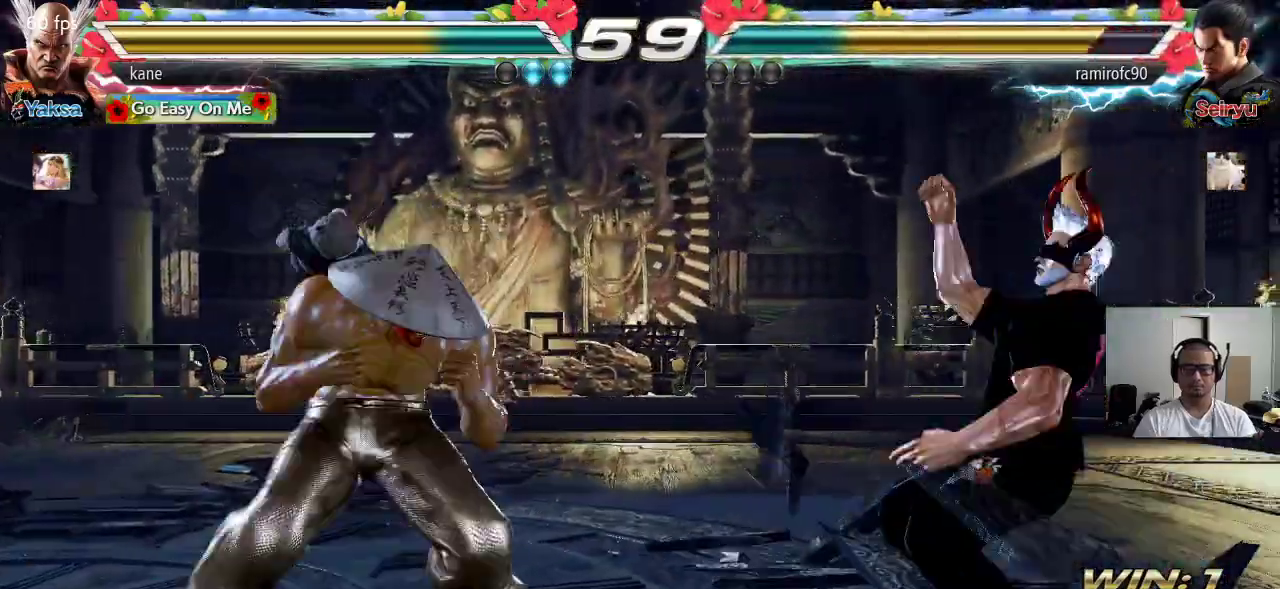
{"buttons": [], "left_stick": "left", "events": [[400, "left_stick", "left"]]}
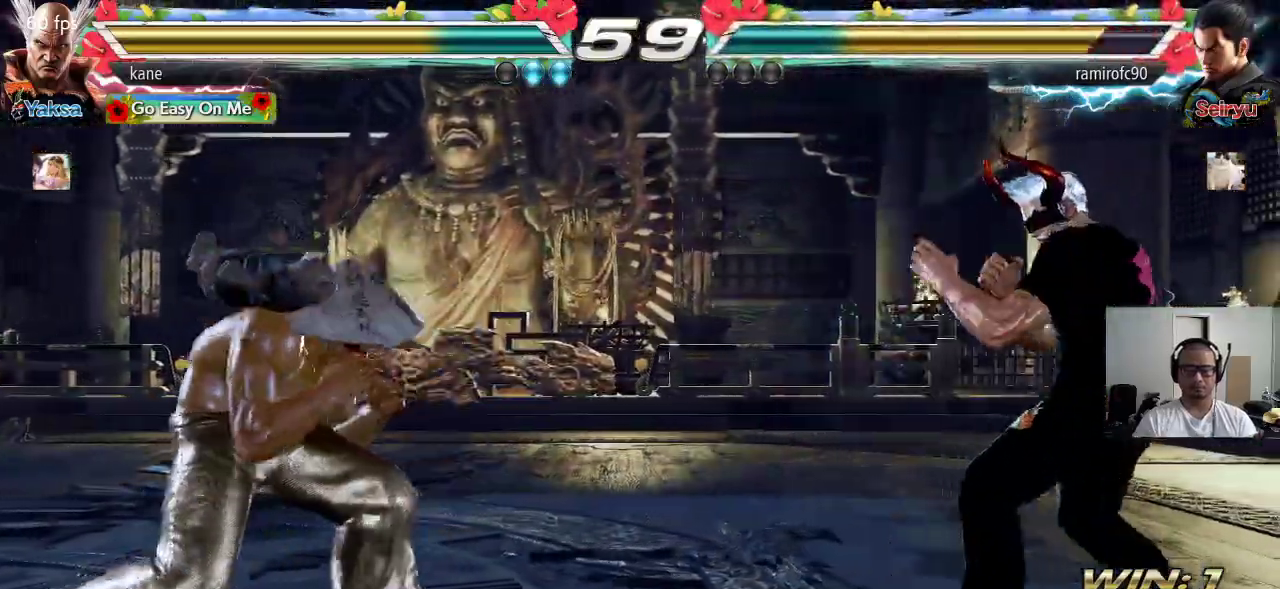
{"buttons": [], "left_stick": "right", "events": [[150, "left_stick", "center"], [483, "left_stick", "right"]]}
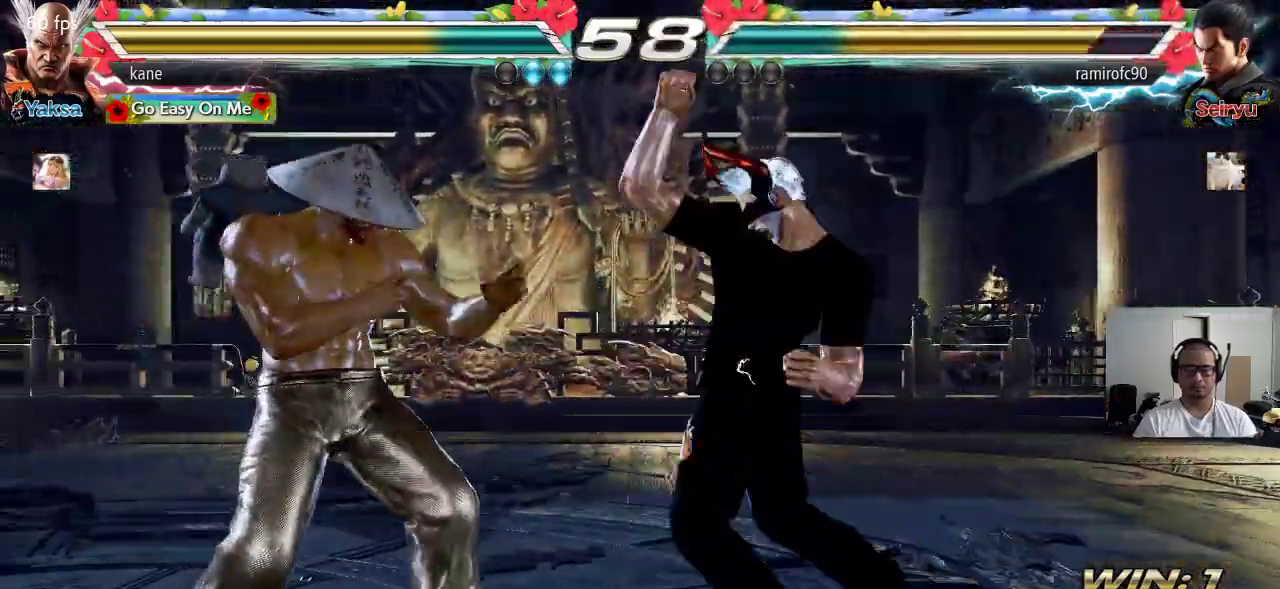
{"buttons": [], "left_stick": "center", "events": [[50, "left_stick", "down-left"], [100, "left_stick", "down-right"], [150, "left_stick", "center"], [200, "TRIANGLE", "down"], [233, "TRIANGLE", "up"]]}
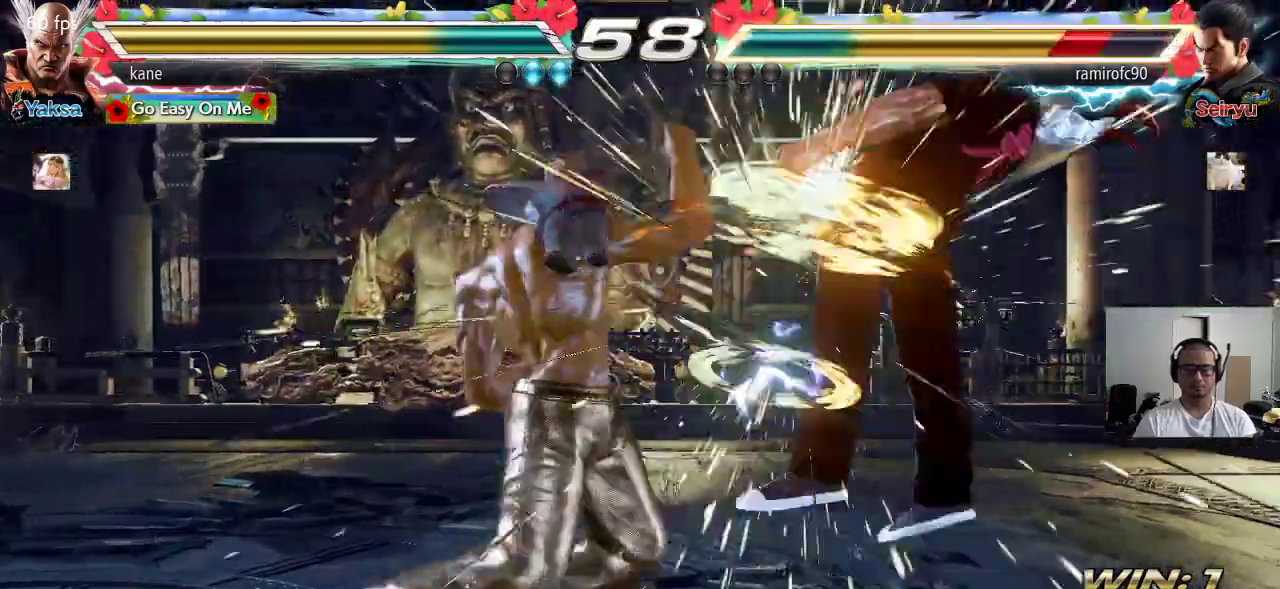
{"buttons": [], "left_stick": "right", "events": [[283, "left_stick", "right"]]}
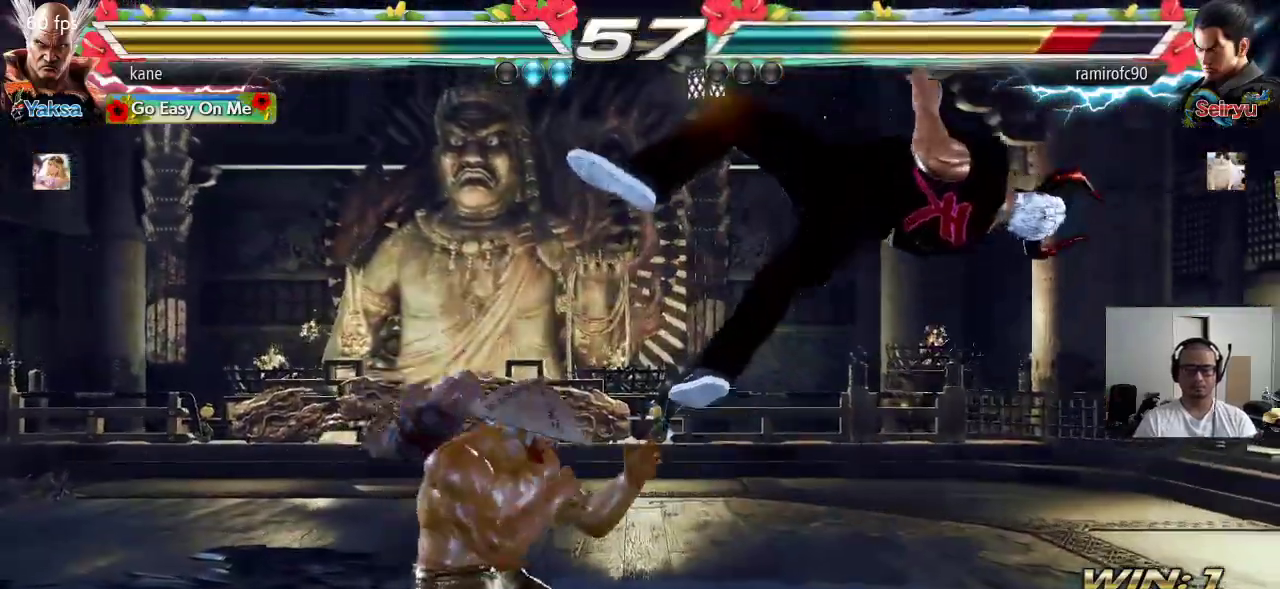
{"buttons": [], "left_stick": "center", "events": [[33, "TRIANGLE", "down"], [67, "left_stick", "center"], [150, "TRIANGLE", "up"], [433, "left_stick", "left"], [500, "left_stick", "center"]]}
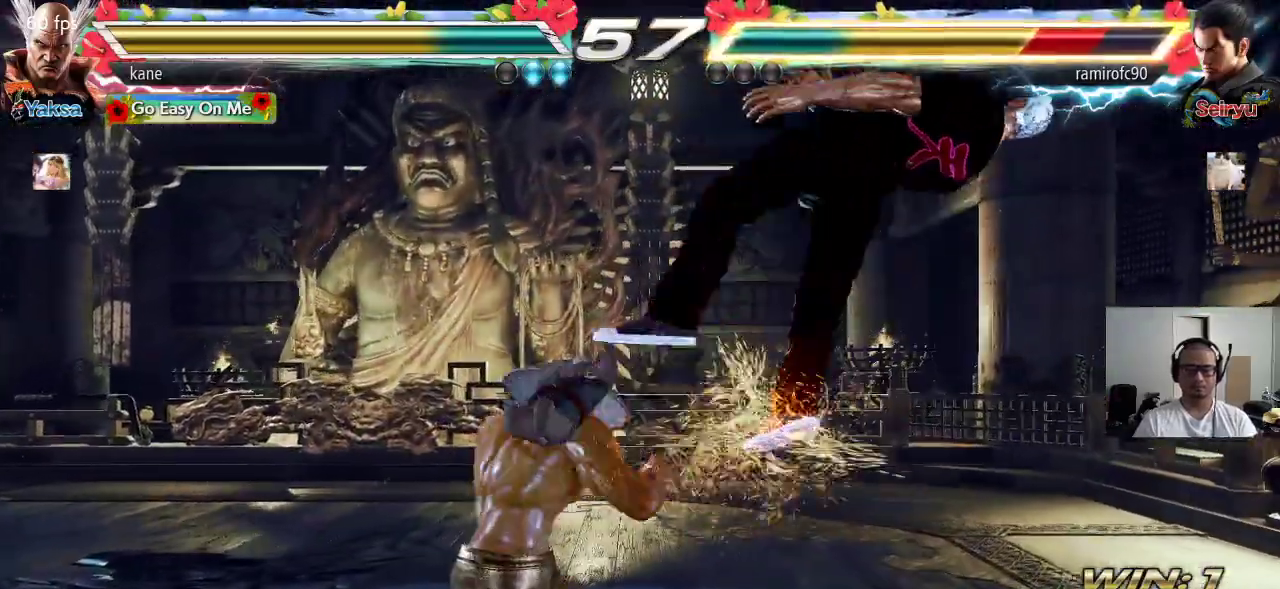
{"buttons": ["TRIANGLE"], "left_stick": "center", "events": [[17, "left_stick", "right"], [67, "TRIANGLE", "down"], [117, "TRIANGLE", "up"], [167, "left_stick", "center"], [183, "CROSS", "down"], [267, "CROSS", "up"], [333, "CROSS", "down"], [400, "CROSS", "up"], [450, "TRIANGLE", "down"]]}
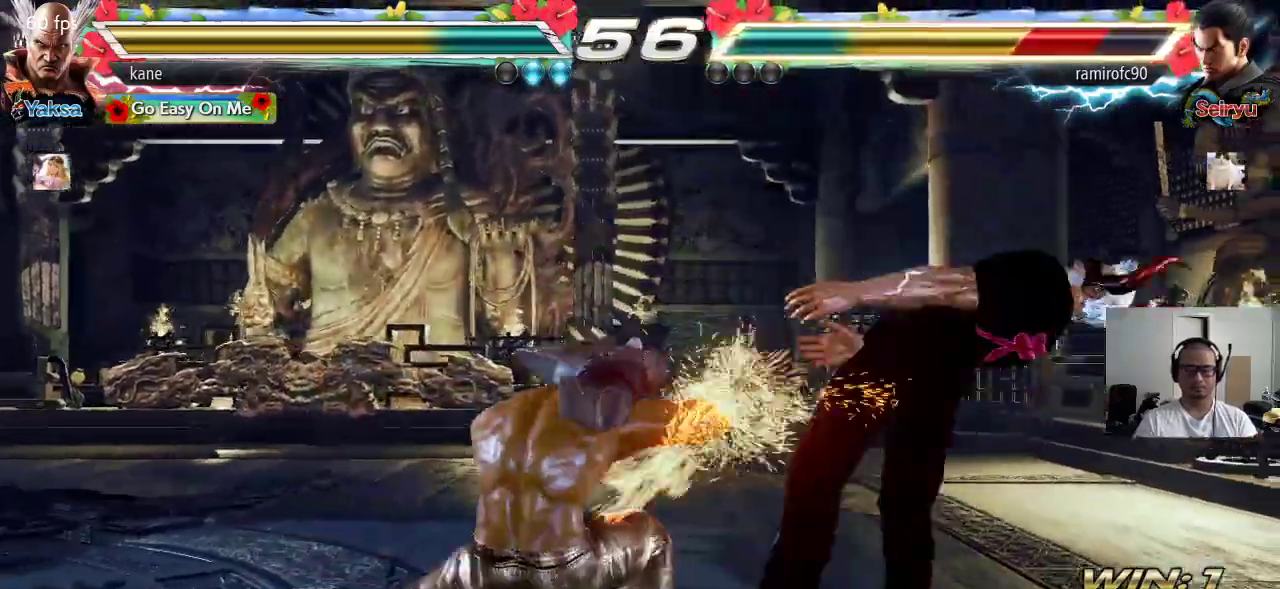
{"buttons": [], "left_stick": "center", "events": [[33, "CROSS", "down"], [33, "TRIANGLE", "up"], [133, "TRIANGLE", "down"], [150, "CROSS", "up"], [233, "TRIANGLE", "up"]]}
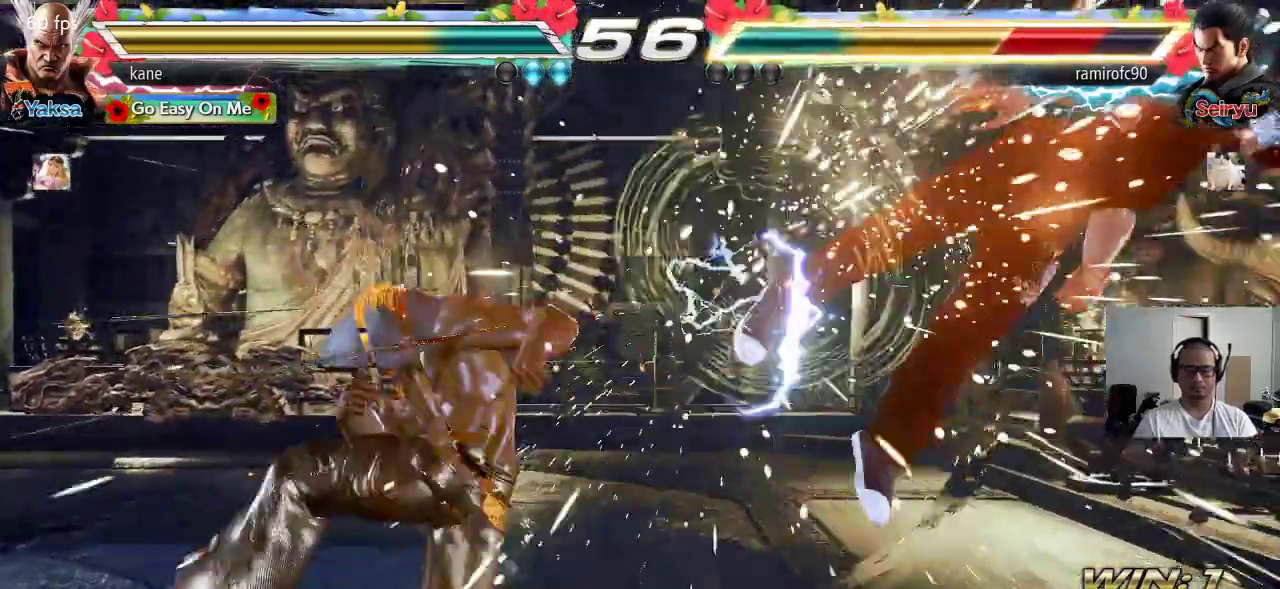
{"buttons": [], "left_stick": "down", "events": [[200, "left_stick", "right"], [267, "left_stick", "center"], [333, "left_stick", "right"], [417, "left_stick", "center"], [500, "left_stick", "down"]]}
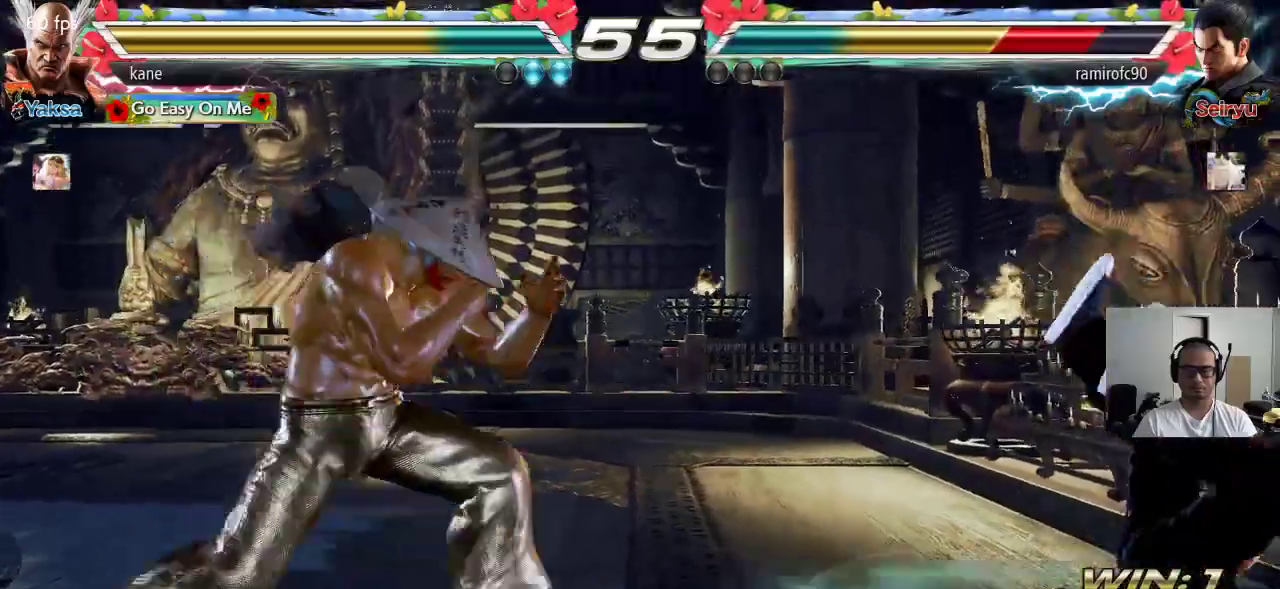
{"buttons": ["TRIANGLE"], "left_stick": "center", "events": [[33, "left_stick", "down-right"], [133, "CIRCLE", "down"], [200, "CIRCLE", "up"], [233, "left_stick", "center"], [250, "CIRCLE", "down"], [317, "CIRCLE", "up"], [400, "TRIANGLE", "down"]]}
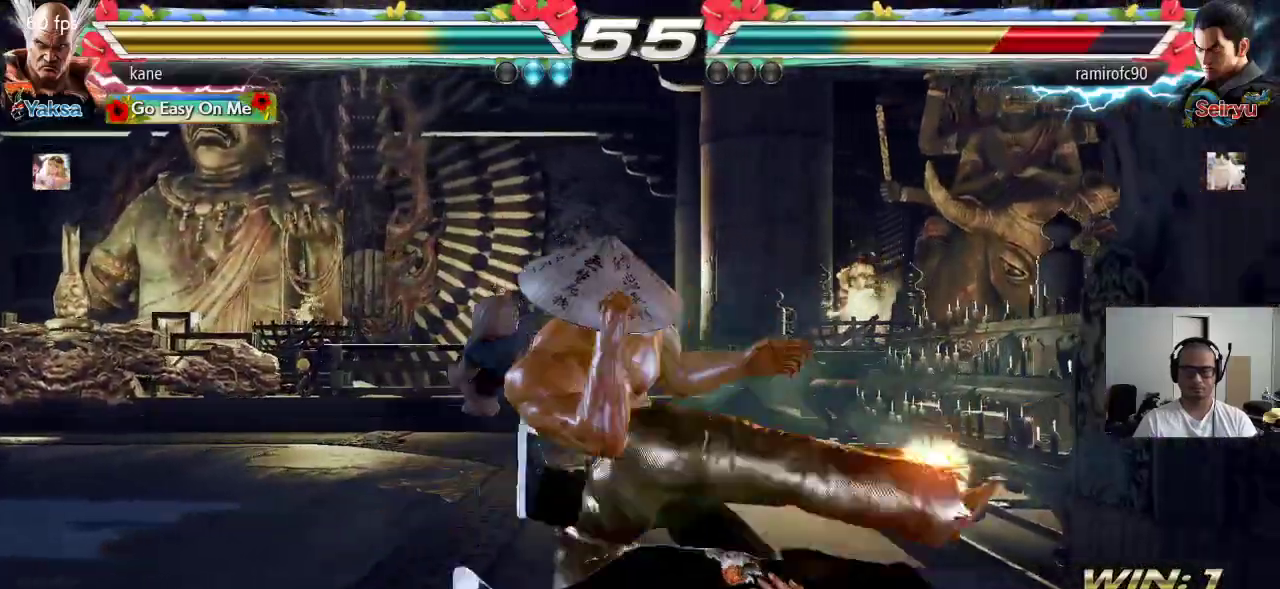
{"buttons": ["TRIANGLE"], "left_stick": "center", "events": []}
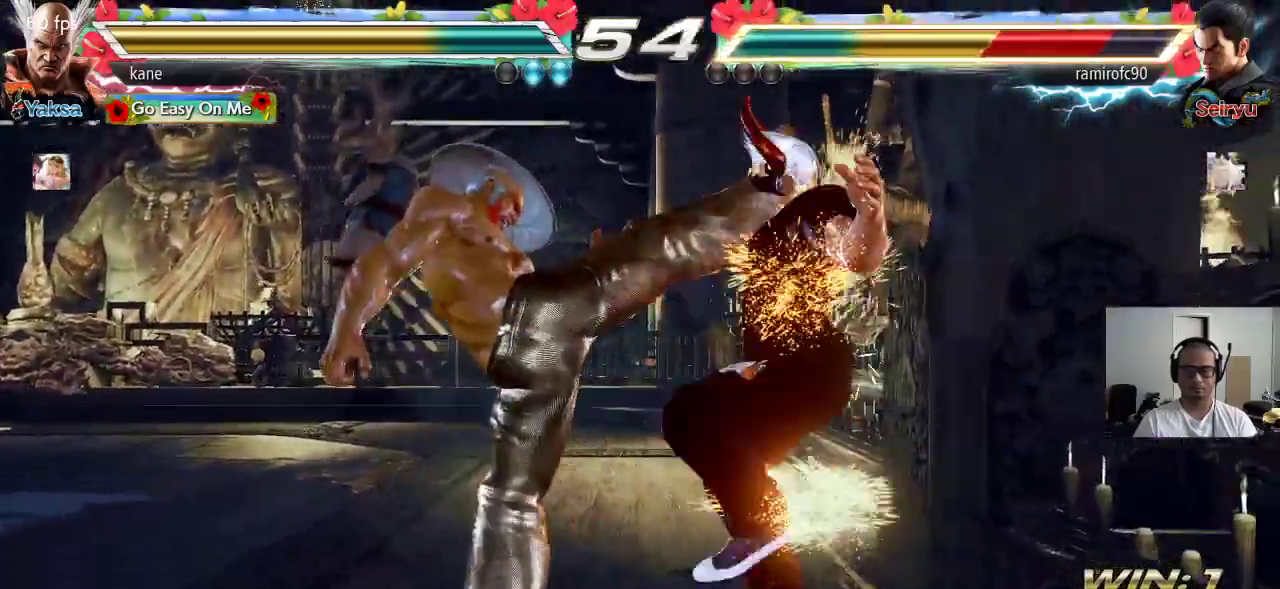
{"buttons": [], "left_stick": "center", "events": [[433, "TRIANGLE", "up"]]}
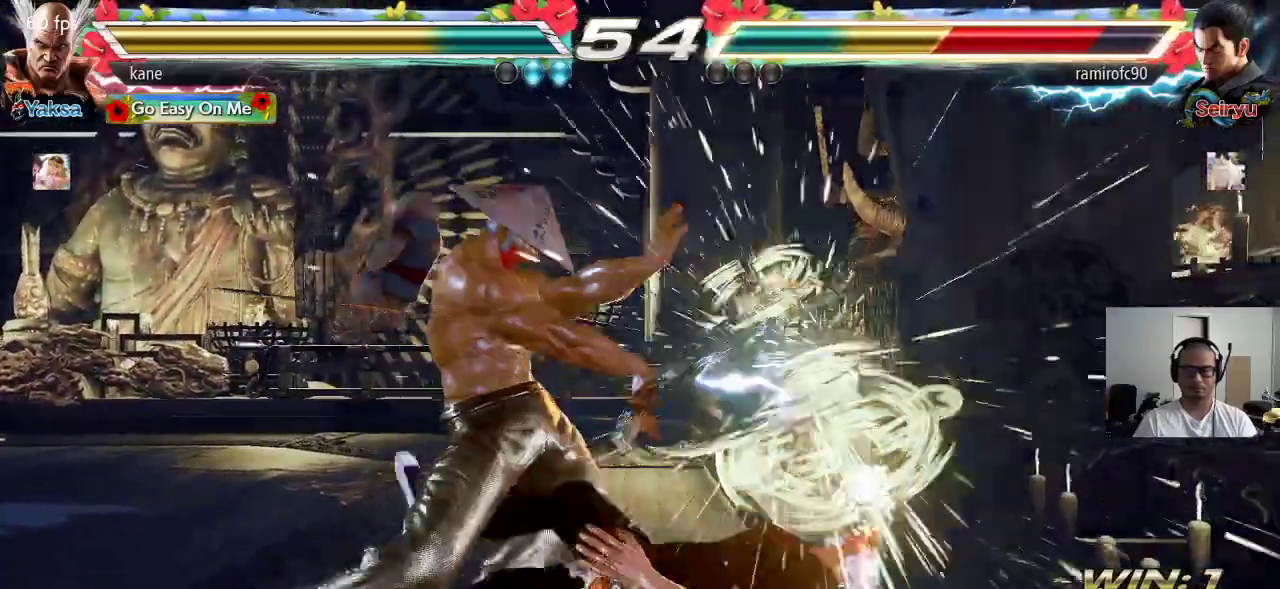
{"buttons": ["TRIANGLE"], "left_stick": "right", "events": [[350, "left_stick", "right"], [383, "CROSS", "down"], [450, "CROSS", "up"], [483, "TRIANGLE", "down"]]}
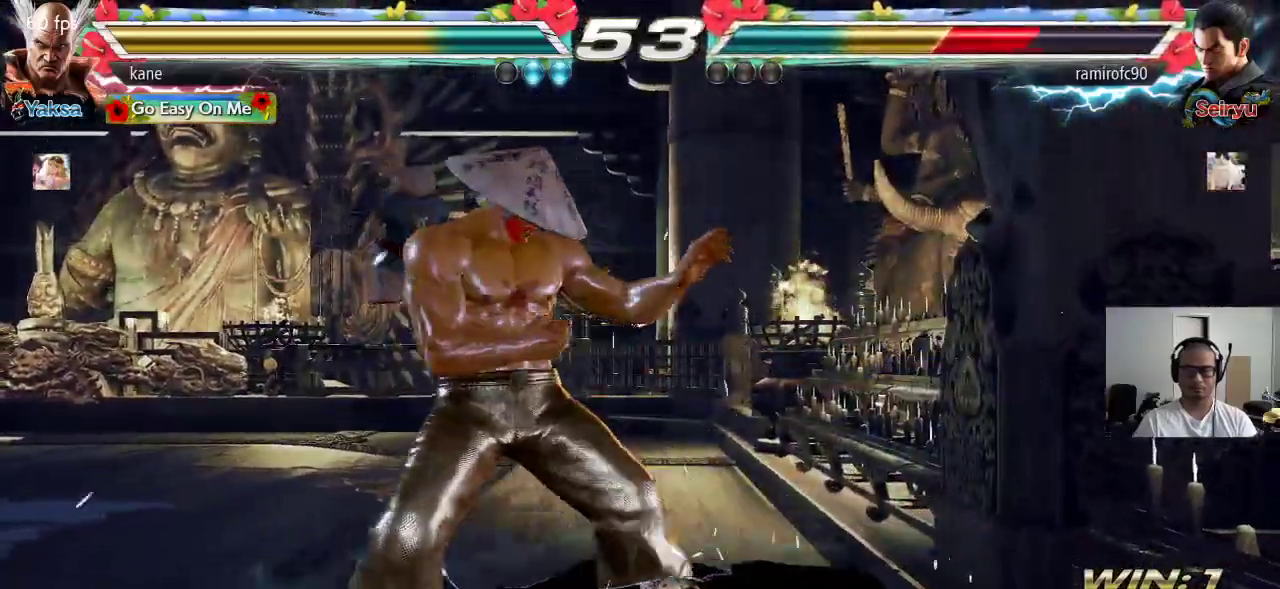
{"buttons": [], "left_stick": "center", "events": [[17, "CROSS", "down"], [67, "TRIANGLE", "up"], [117, "CROSS", "up"], [117, "TRIANGLE", "down"], [200, "TRIANGLE", "up"], [333, "left_stick", "center"]]}
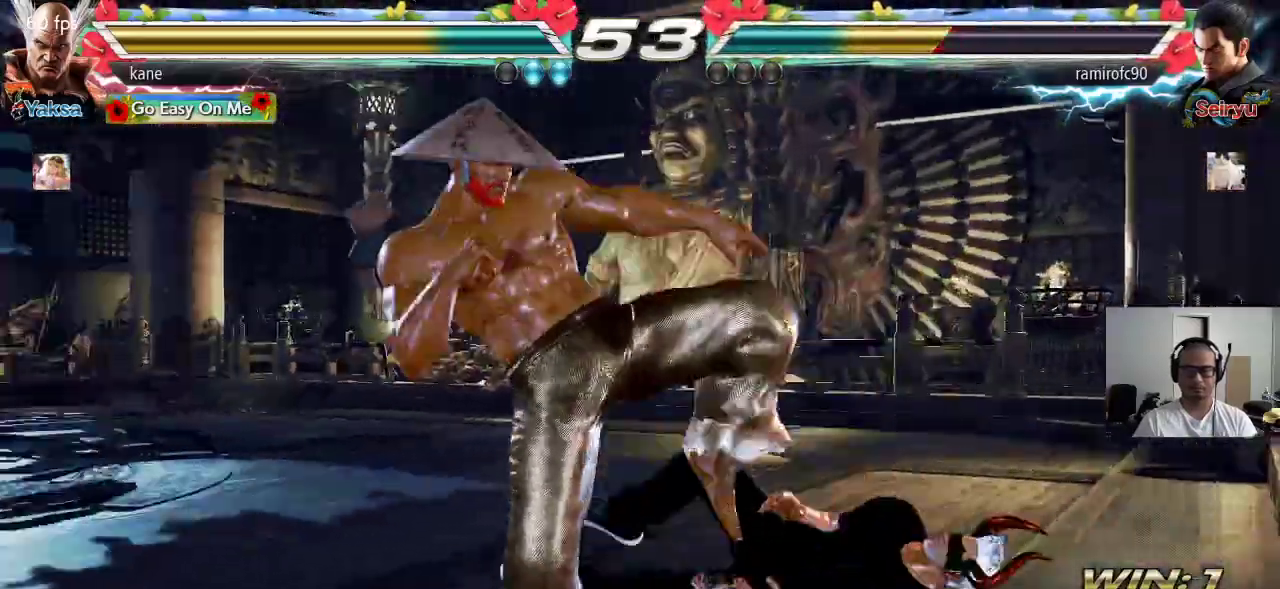
{"buttons": [], "left_stick": "down-left", "events": [[200, "left_stick", "right"], [300, "left_stick", "center"], [350, "left_stick", "right"], [450, "left_stick", "down-left"]]}
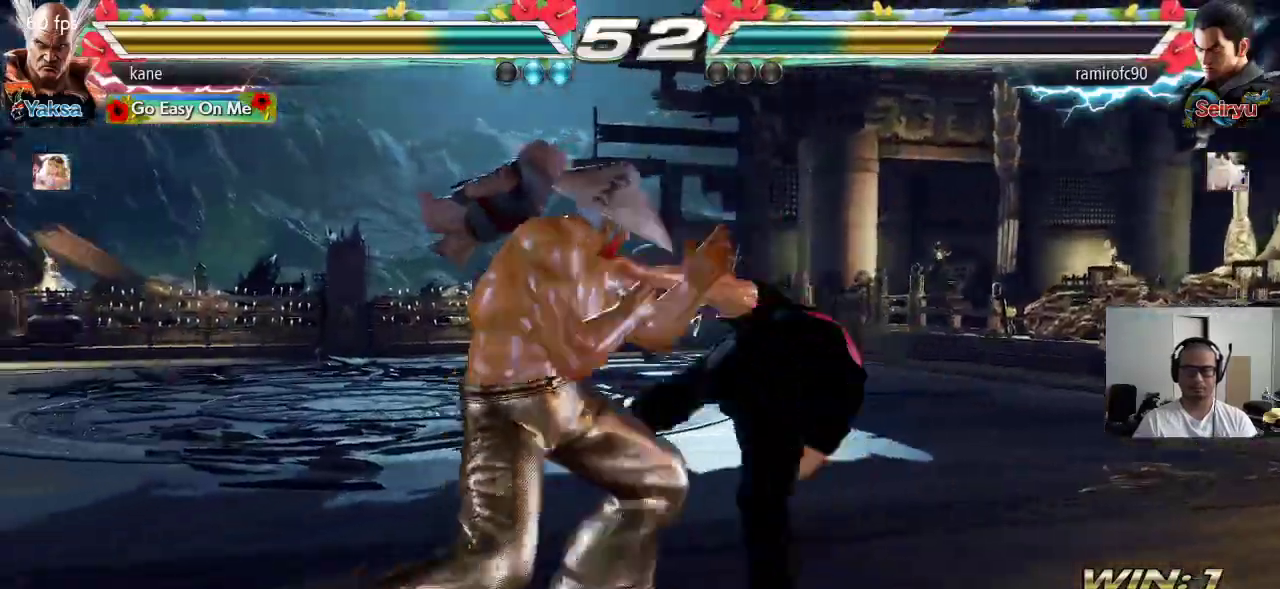
{"buttons": [], "left_stick": "left", "events": [[217, "left_stick", "center"], [450, "left_stick", "left"]]}
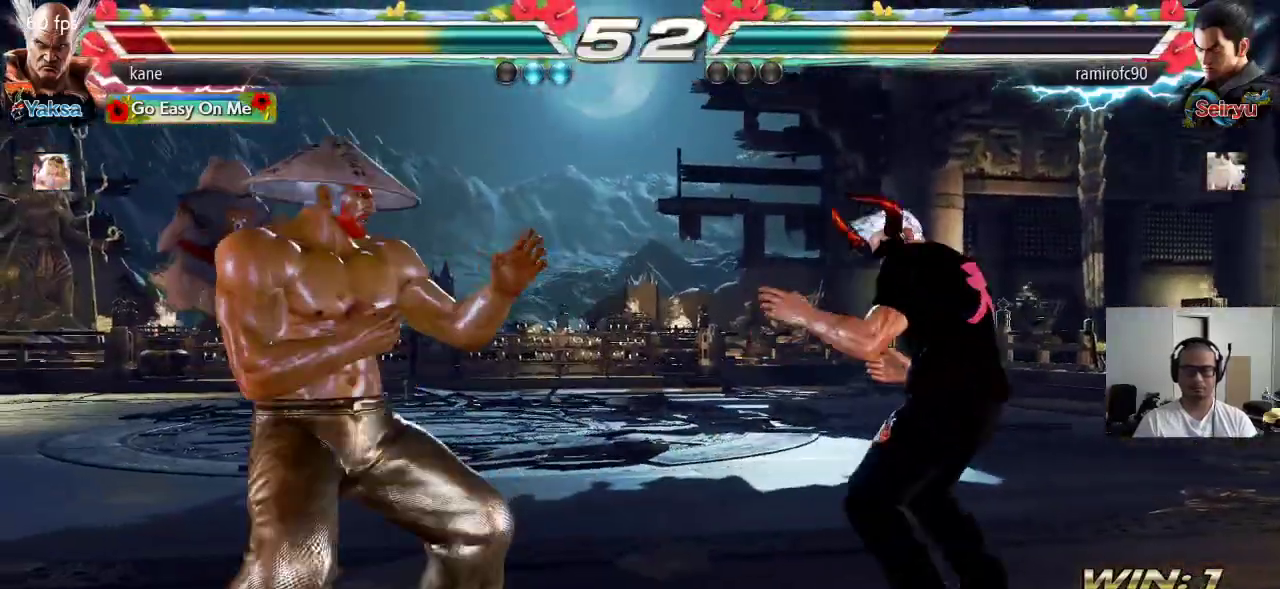
{"buttons": [], "left_stick": "down-left"}
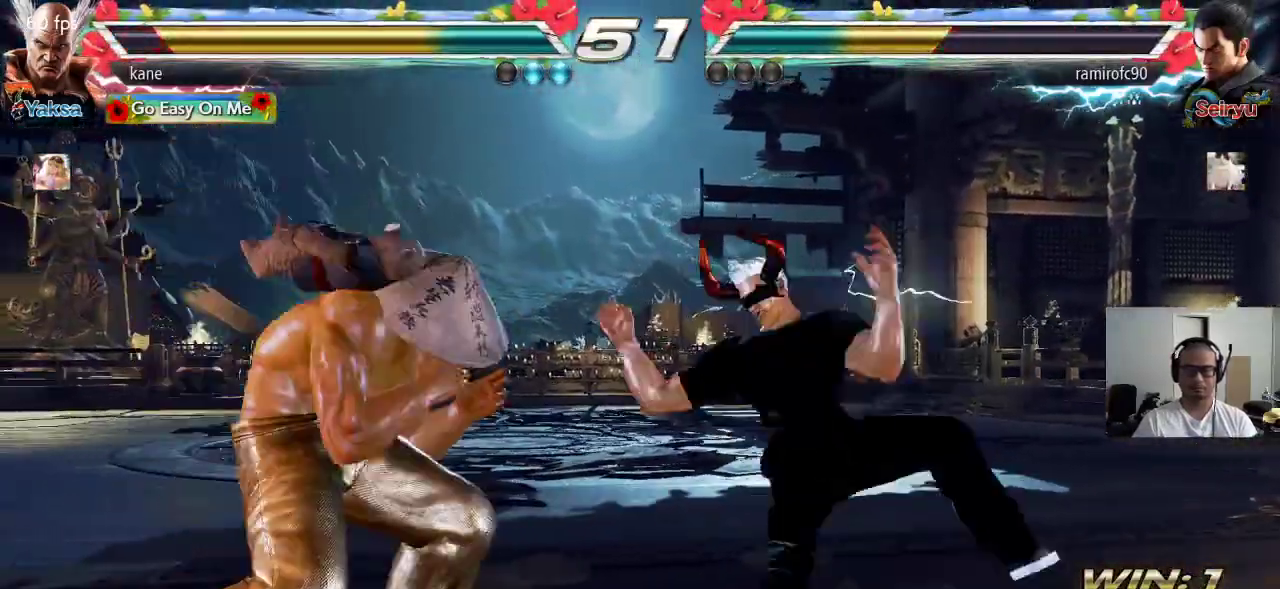
{"buttons": ["TRIANGLE"], "left_stick": "down-right", "events": [[233, "left_stick", "center"], [300, "left_stick", "right"], [350, "left_stick", "center"], [400, "left_stick", "right"], [500, "TRIANGLE", "down"], [500, "left_stick", "down-right"]]}
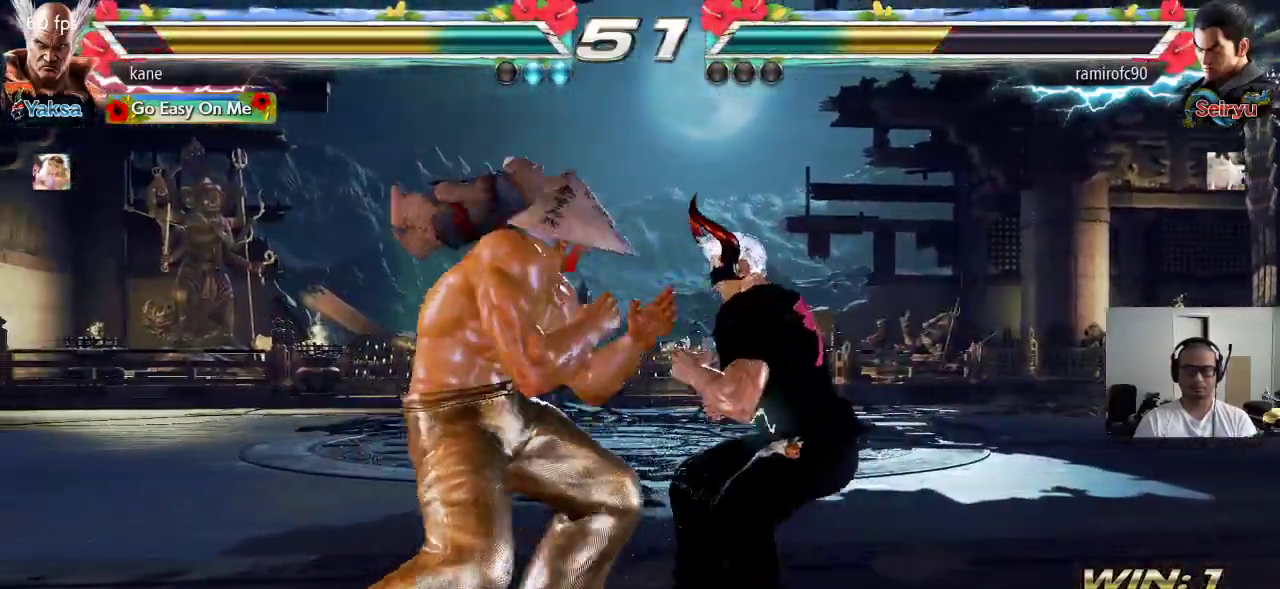
{"buttons": [], "left_stick": "center", "events": [[67, "TRIANGLE", "up"], [167, "left_stick", "center"]]}